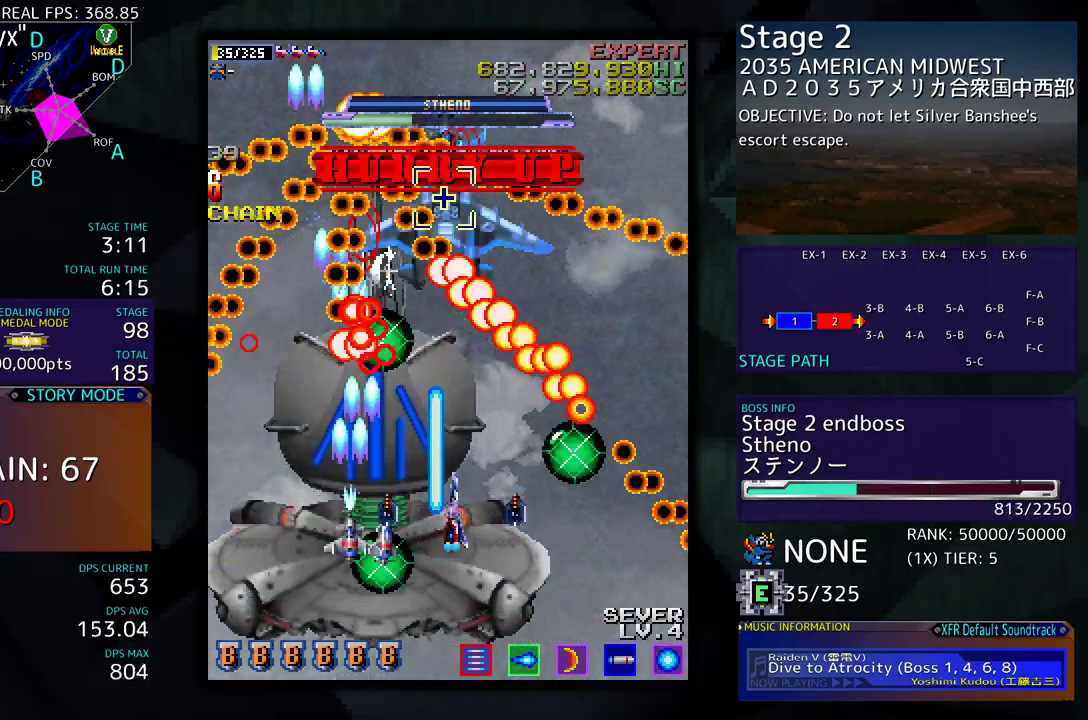
Gameplay with a controller (arcade stick); each line is a JSON object with the inputs held at the frame after it. "events" lists button and stick changes between this image and that frame as [ms after this image, input, new state], when the widget could be followed in between. Not read: L3 R3 other_buttons.
{"buttons": ["DPAD_DOWN", "DPAD_LEFT"], "events": [[150, "DPAD_UP", "up"], [183, "DPAD_RIGHT", "up"], [283, "DPAD_RIGHT", "down"], [367, "DPAD_RIGHT", "up"], [450, "DPAD_LEFT", "down"], [467, "DPAD_DOWN", "down"]]}
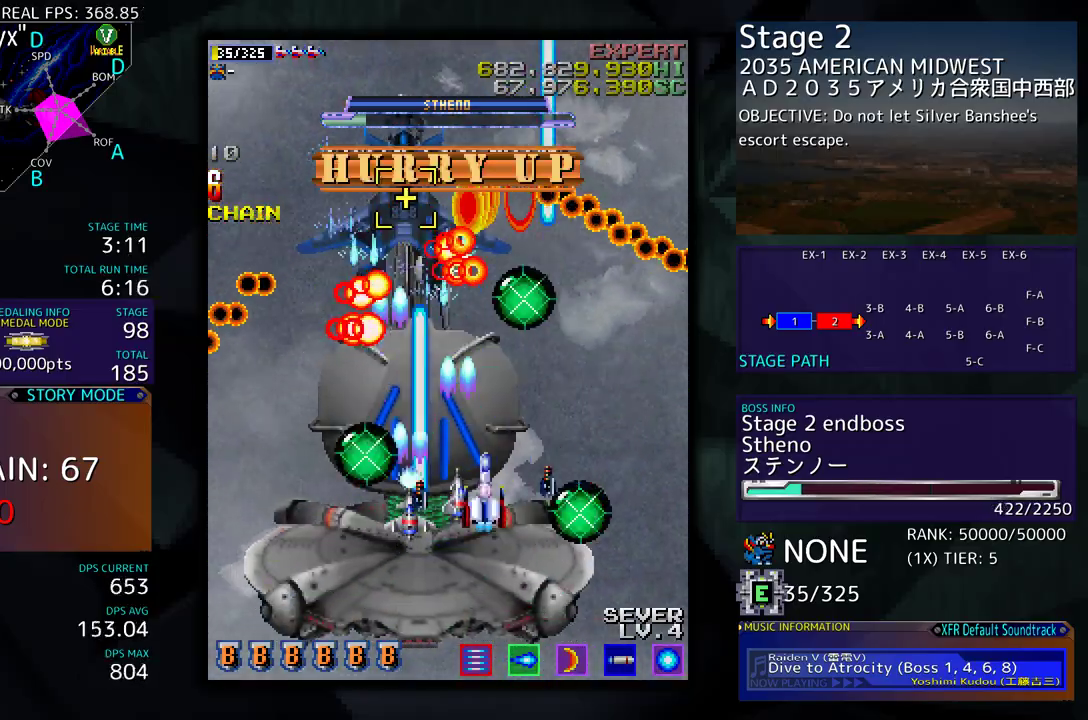
{"buttons": ["DPAD_LEFT"], "events": [[333, "DPAD_DOWN", "up"]]}
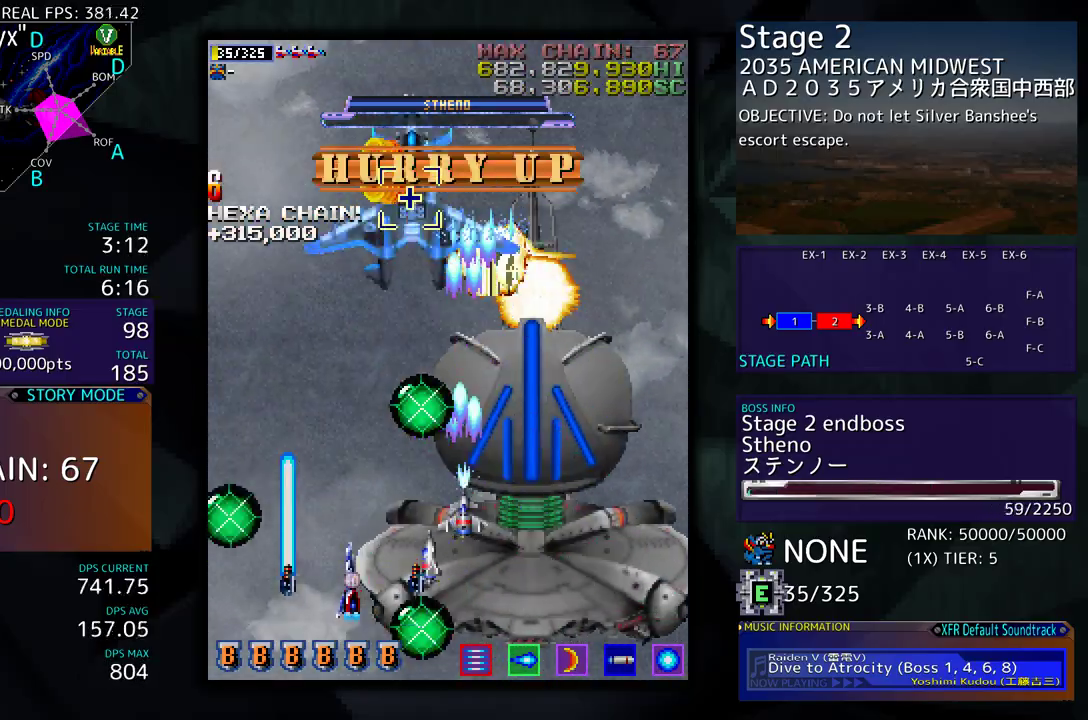
{"buttons": ["DPAD_LEFT"], "events": [[33, "DPAD_LEFT", "up"], [267, "DPAD_LEFT", "down"], [283, "DPAD_DOWN", "down"], [350, "DPAD_DOWN", "up"]]}
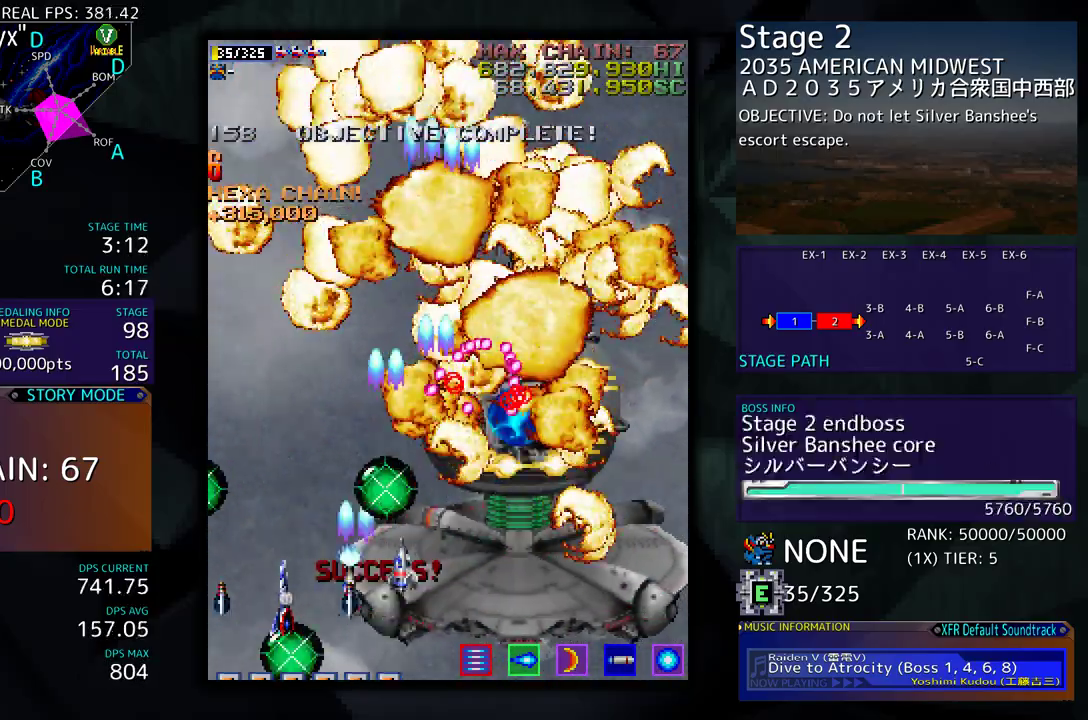
{"buttons": ["DPAD_DOWN", "DPAD_RIGHT"], "events": [[33, "DPAD_DOWN", "down"], [100, "DPAD_LEFT", "up"], [117, "DPAD_RIGHT", "down"]]}
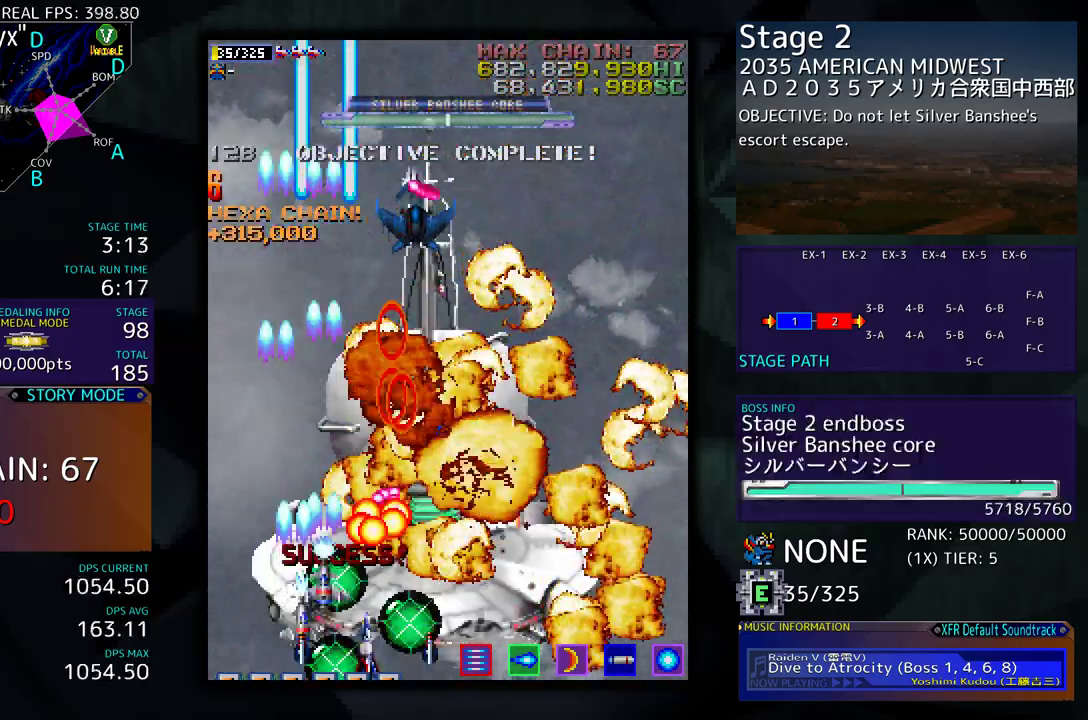
{"buttons": ["DPAD_UP"], "events": [[417, "DPAD_DOWN", "up"], [450, "DPAD_RIGHT", "up"], [450, "DPAD_UP", "down"]]}
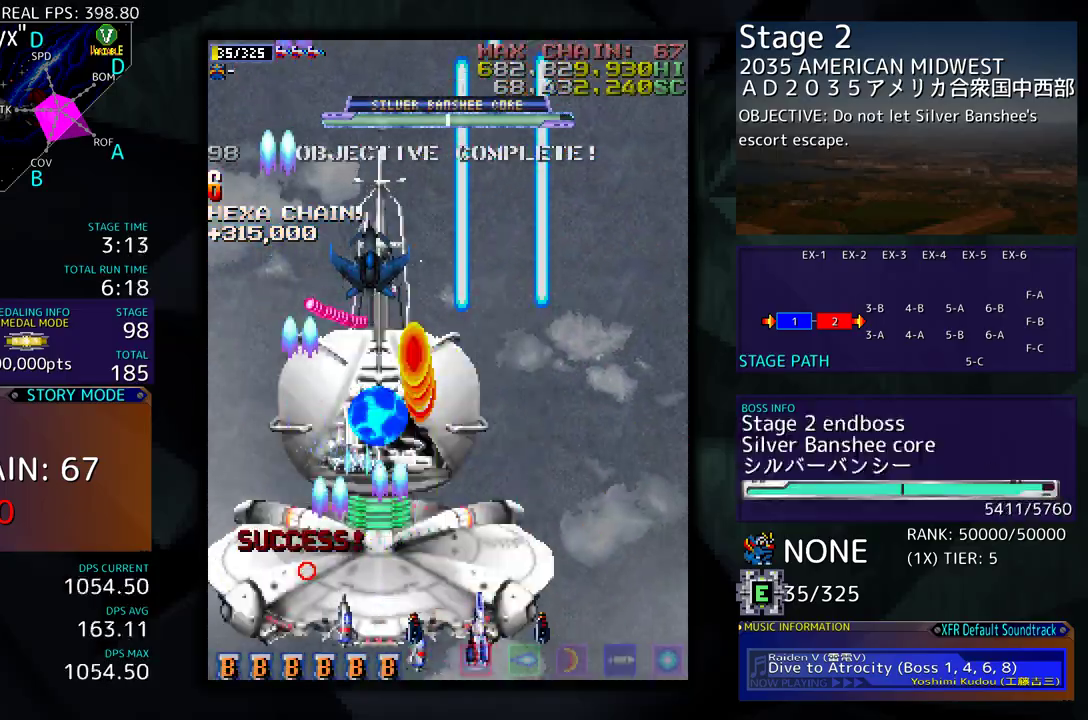
{"buttons": [], "events": [[83, "DPAD_LEFT", "down"], [150, "DPAD_UP", "up"], [183, "DPAD_LEFT", "up"]]}
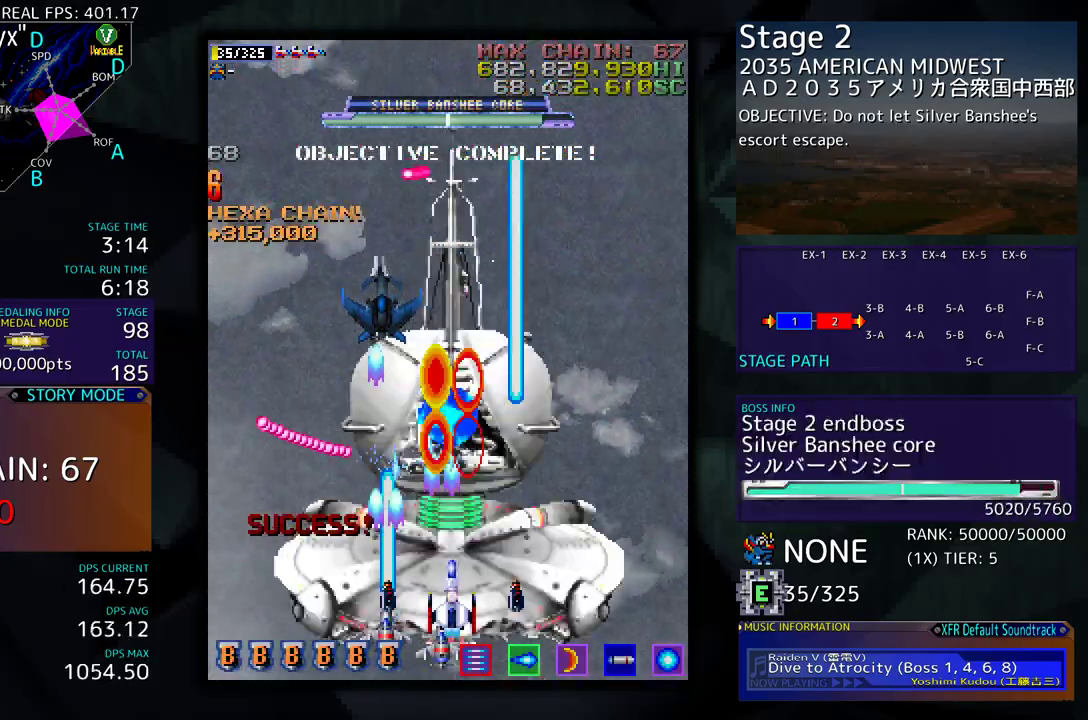
{"buttons": ["DPAD_DOWN", "DPAD_RIGHT"], "events": [[17, "DPAD_DOWN", "down"], [150, "DPAD_DOWN", "up"], [233, "DPAD_RIGHT", "down"], [350, "DPAD_RIGHT", "up"], [500, "DPAD_DOWN", "down"], [500, "DPAD_RIGHT", "down"]]}
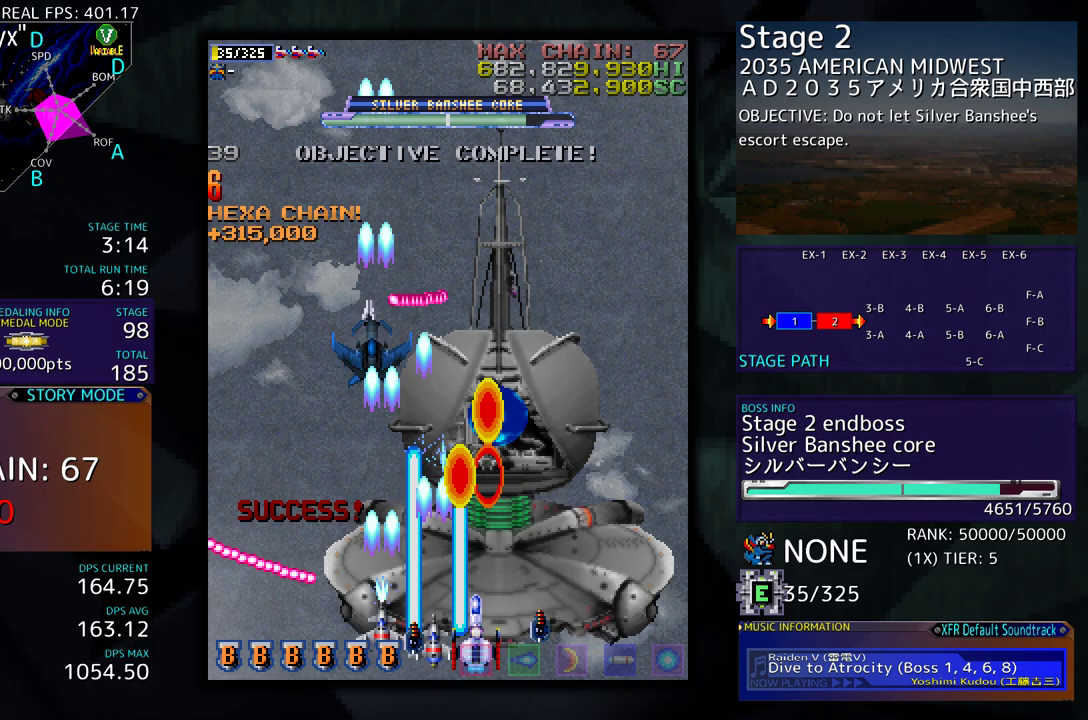
{"buttons": ["DPAD_DOWN", "DPAD_RIGHT"], "events": [[50, "DPAD_DOWN", "up"], [67, "DPAD_RIGHT", "up"], [317, "DPAD_LEFT", "down"], [383, "DPAD_LEFT", "up"], [467, "DPAD_DOWN", "down"], [500, "DPAD_RIGHT", "down"]]}
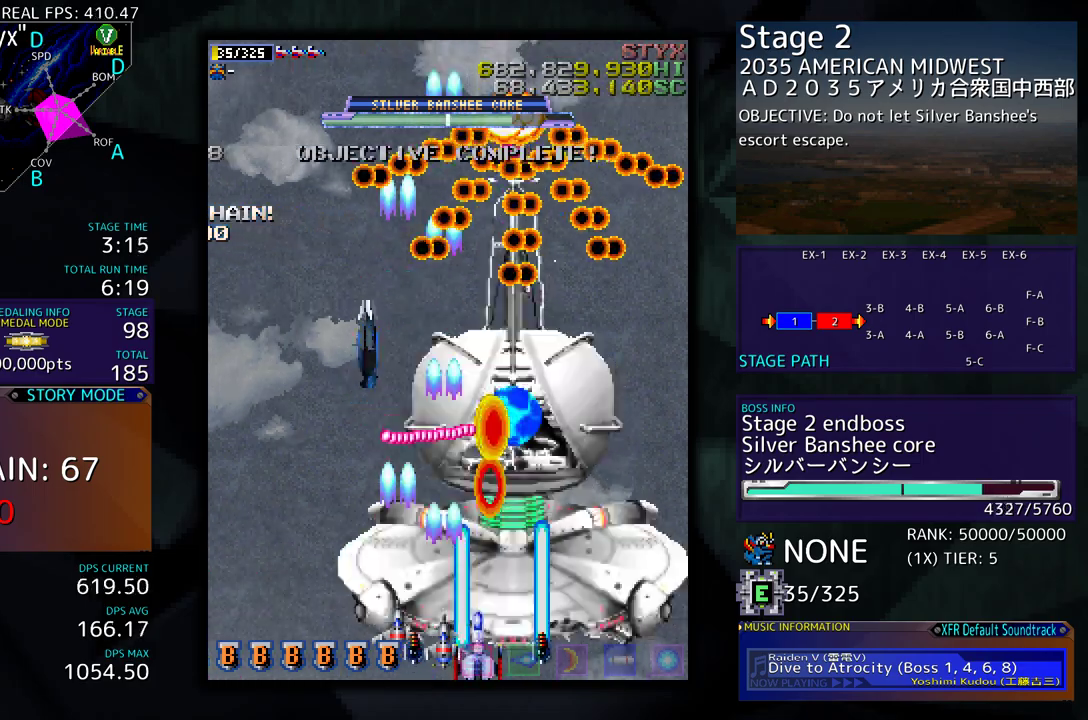
{"buttons": ["DPAD_DOWN", "DPAD_RIGHT"], "events": [[67, "DPAD_RIGHT", "up"], [83, "DPAD_DOWN", "up"], [150, "DPAD_RIGHT", "down"], [167, "DPAD_DOWN", "down"], [283, "DPAD_DOWN", "up"], [283, "DPAD_RIGHT", "up"], [367, "DPAD_DOWN", "down"], [367, "DPAD_RIGHT", "down"]]}
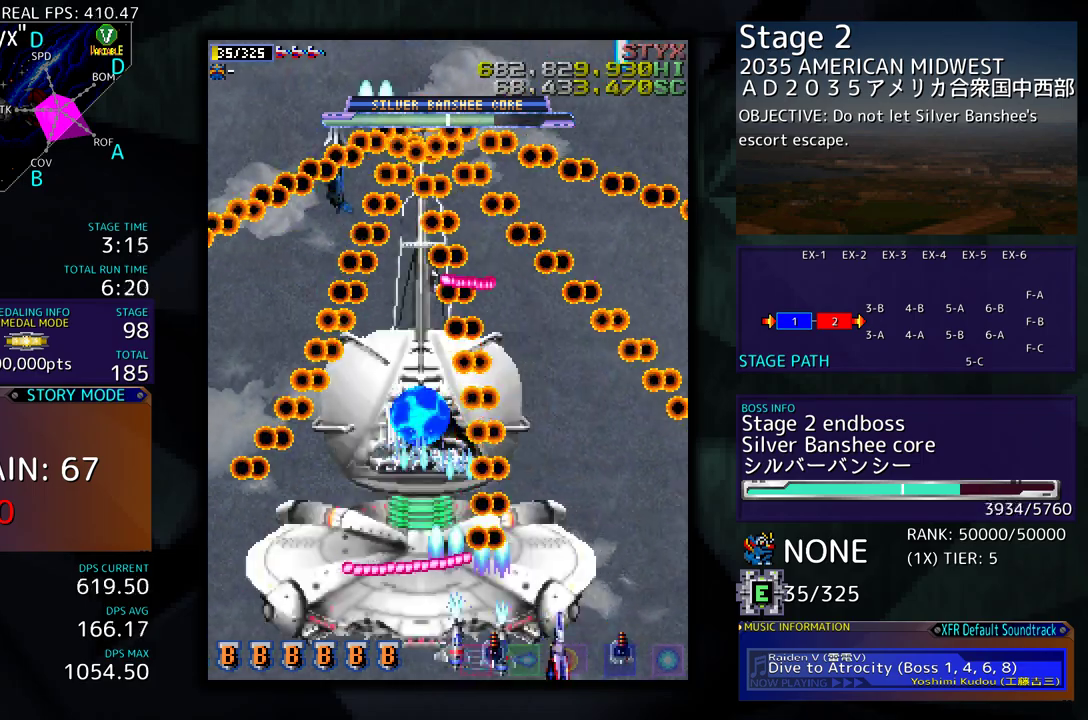
{"buttons": [], "events": [[150, "DPAD_DOWN", "up"], [200, "DPAD_UP", "down"], [283, "DPAD_RIGHT", "up"], [433, "DPAD_LEFT", "down"], [483, "DPAD_UP", "up"], [500, "DPAD_LEFT", "up"]]}
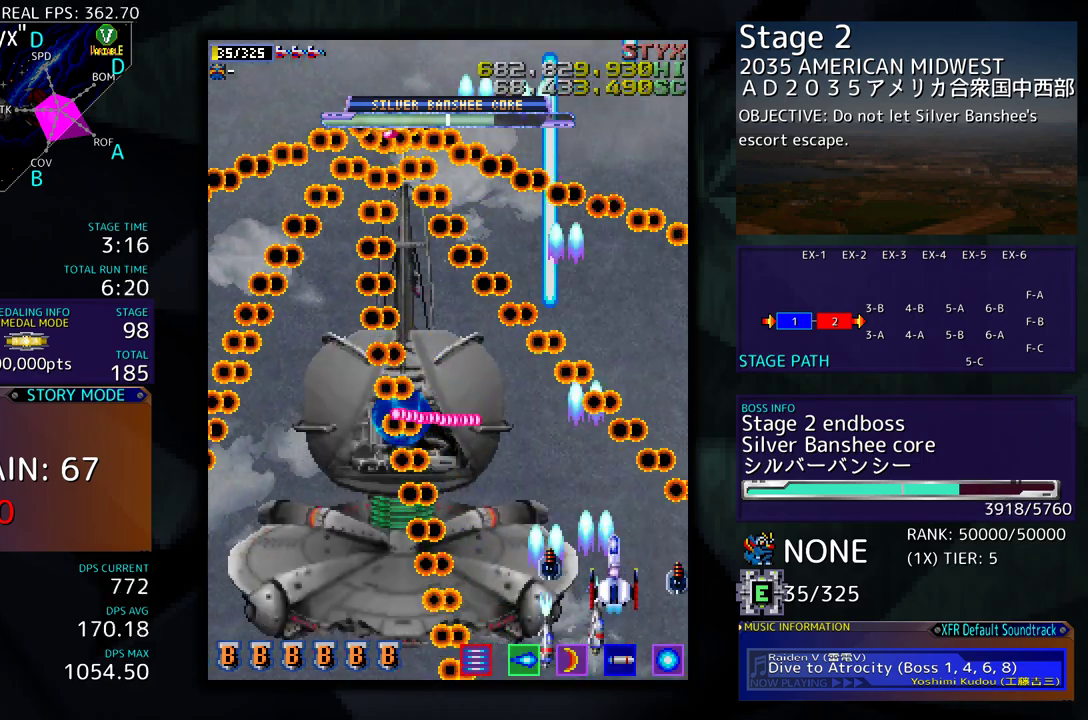
{"buttons": ["DPAD_UP"], "events": [[67, "DPAD_LEFT", "down"], [200, "DPAD_LEFT", "up"], [417, "DPAD_UP", "down"]]}
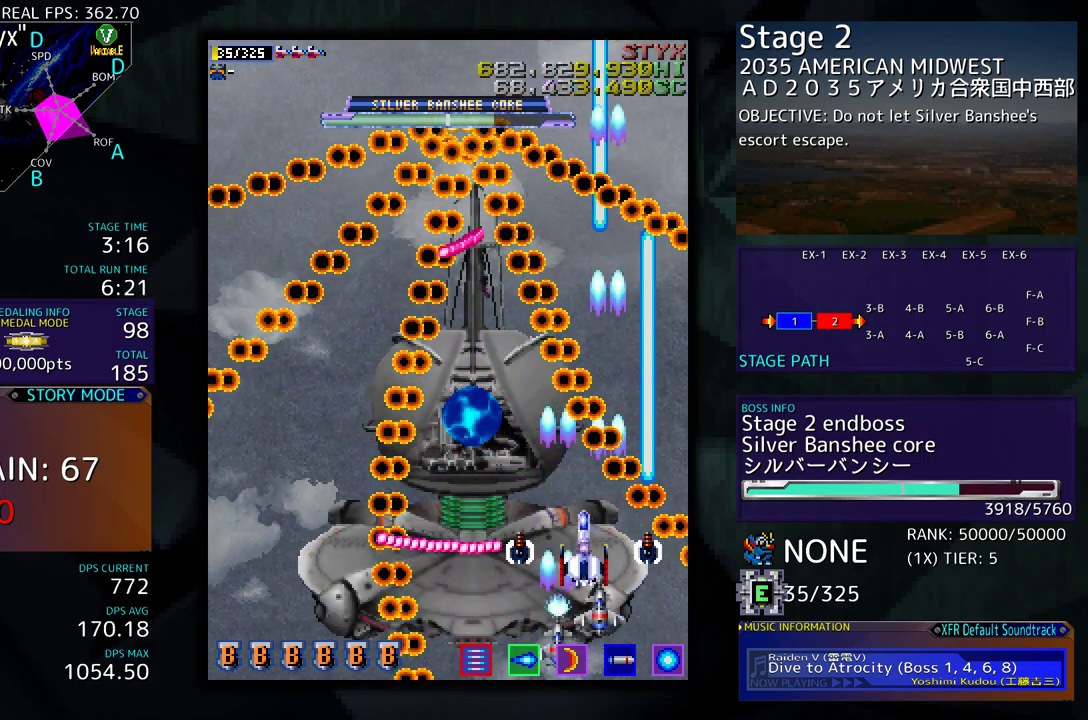
{"buttons": [], "events": [[67, "DPAD_LEFT", "down"], [133, "DPAD_LEFT", "up"], [150, "DPAD_UP", "up"], [217, "DPAD_LEFT", "down"], [233, "DPAD_DOWN", "down"], [267, "DPAD_DOWN", "up"], [333, "DPAD_LEFT", "up"]]}
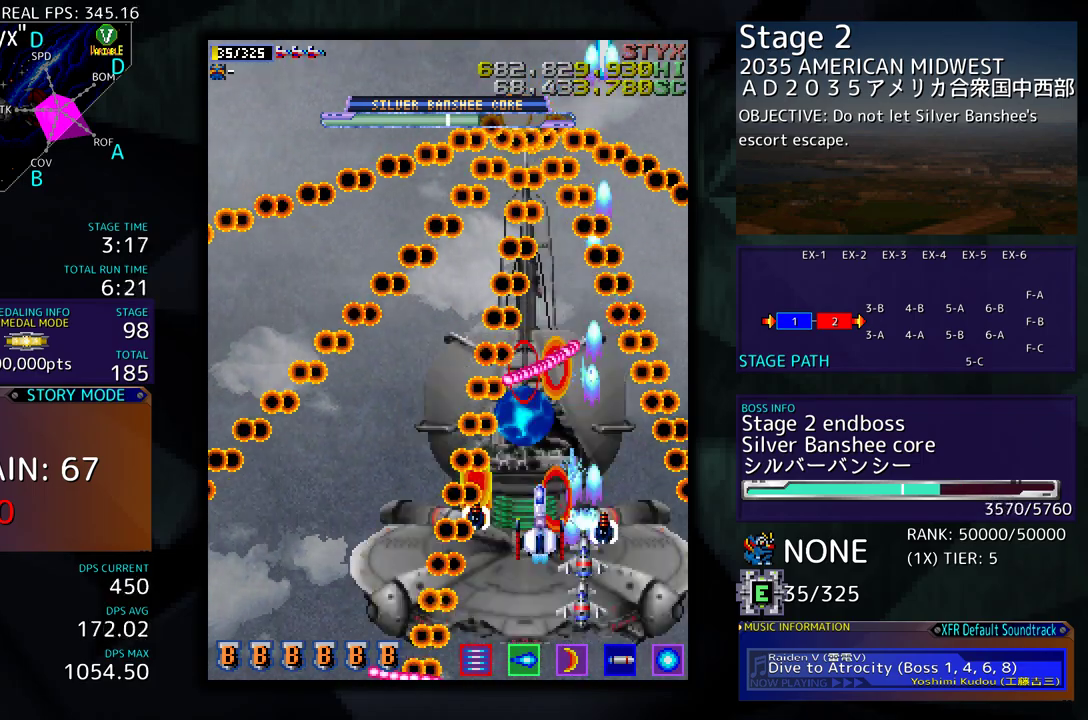
{"buttons": ["DPAD_RIGHT"], "events": [[50, "DPAD_DOWN", "down"], [50, "DPAD_RIGHT", "down"], [333, "DPAD_DOWN", "up"], [417, "DPAD_UP", "down"], [467, "DPAD_UP", "up"]]}
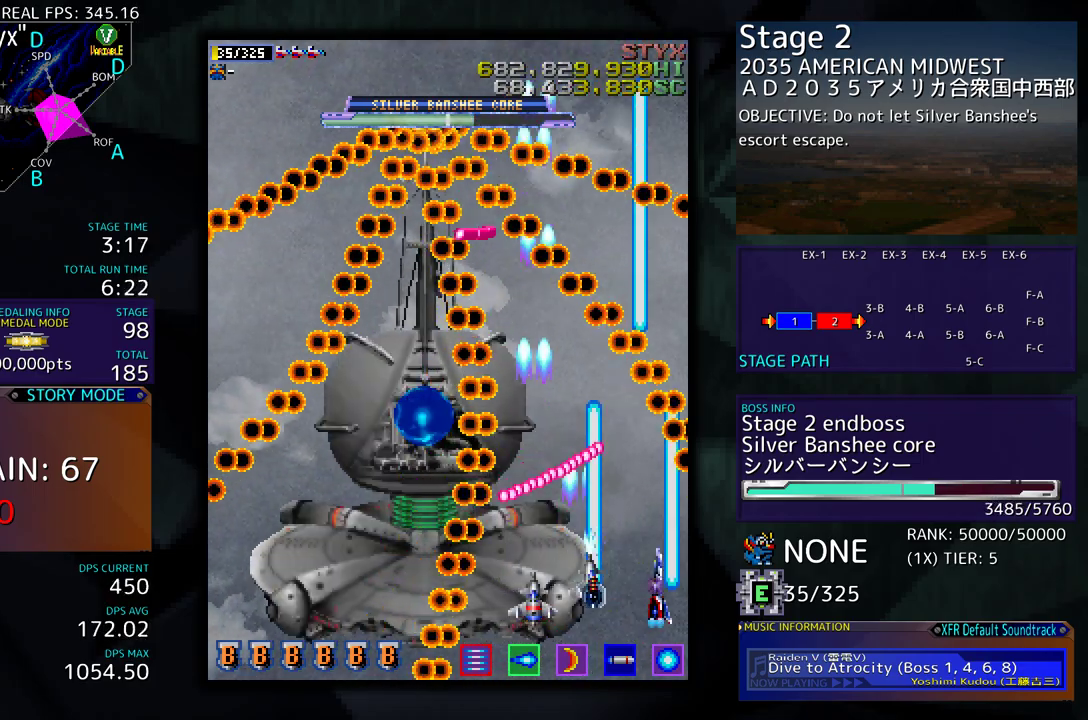
{"buttons": ["DPAD_UP", "DPAD_LEFT"], "events": [[33, "DPAD_RIGHT", "up"], [150, "DPAD_RIGHT", "down"], [167, "DPAD_UP", "down"], [267, "DPAD_RIGHT", "up"], [300, "DPAD_UP", "up"], [467, "DPAD_UP", "down"], [500, "DPAD_LEFT", "down"]]}
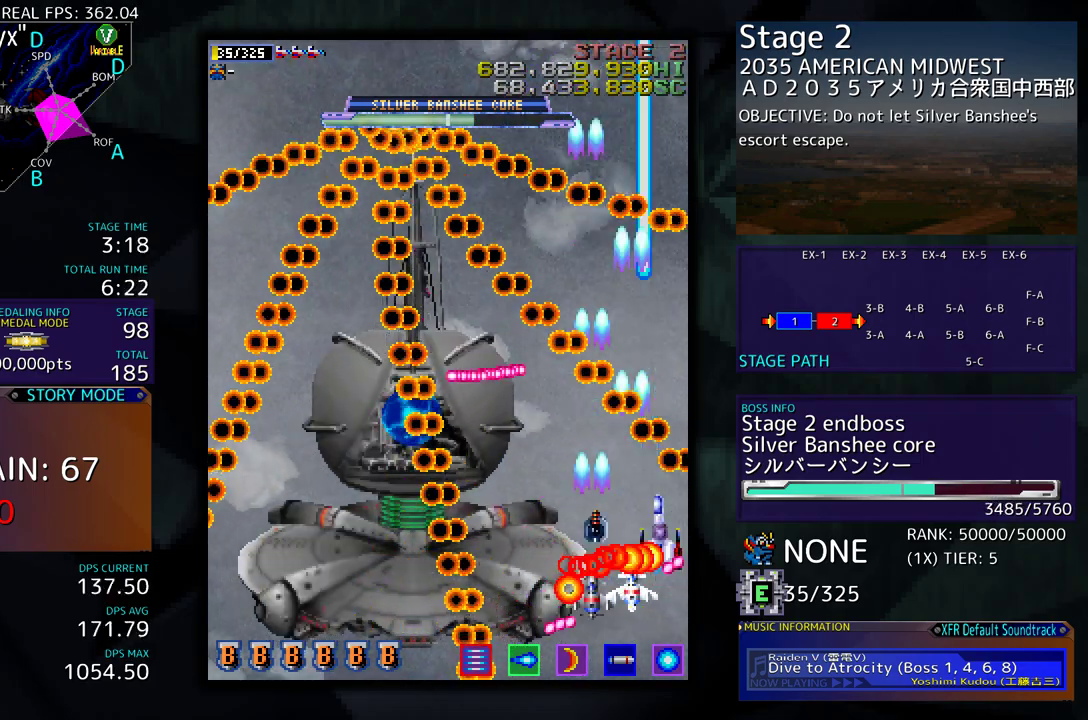
{"buttons": ["DPAD_DOWN", "DPAD_RIGHT"], "events": [[33, "DPAD_UP", "up"], [117, "DPAD_DOWN", "down"], [283, "DPAD_DOWN", "up"], [283, "DPAD_LEFT", "up"], [467, "DPAD_DOWN", "down"], [467, "DPAD_RIGHT", "down"]]}
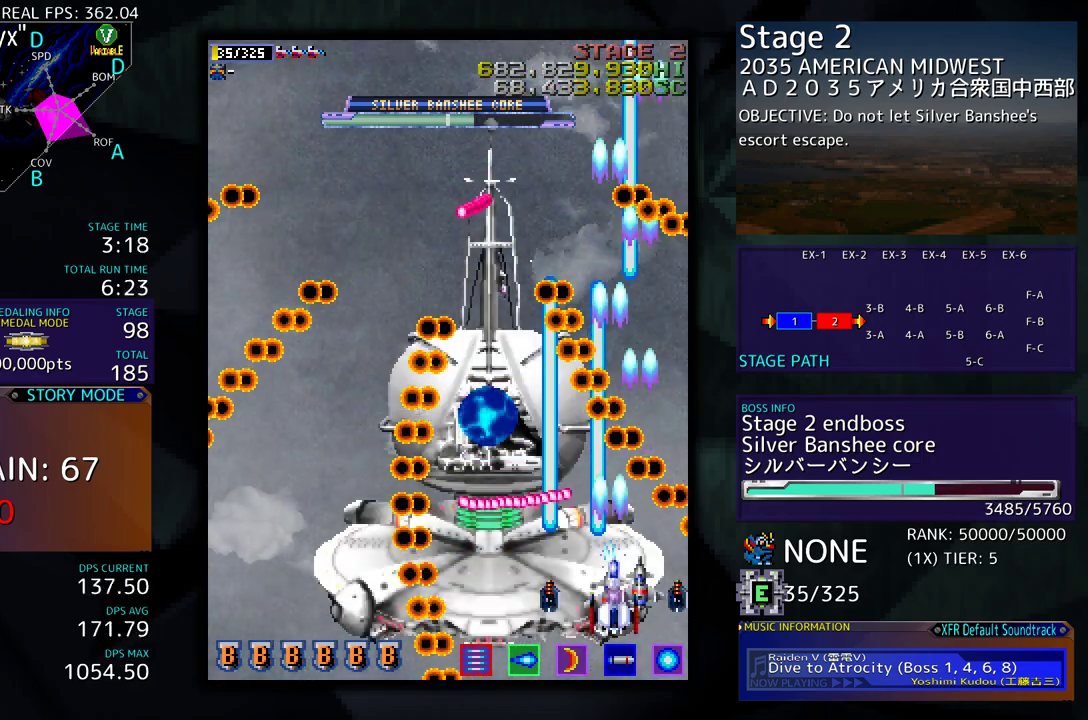
{"buttons": ["DPAD_UP", "DPAD_LEFT"], "events": [[50, "DPAD_DOWN", "up"], [50, "DPAD_RIGHT", "up"], [250, "DPAD_UP", "down"], [450, "DPAD_LEFT", "down"]]}
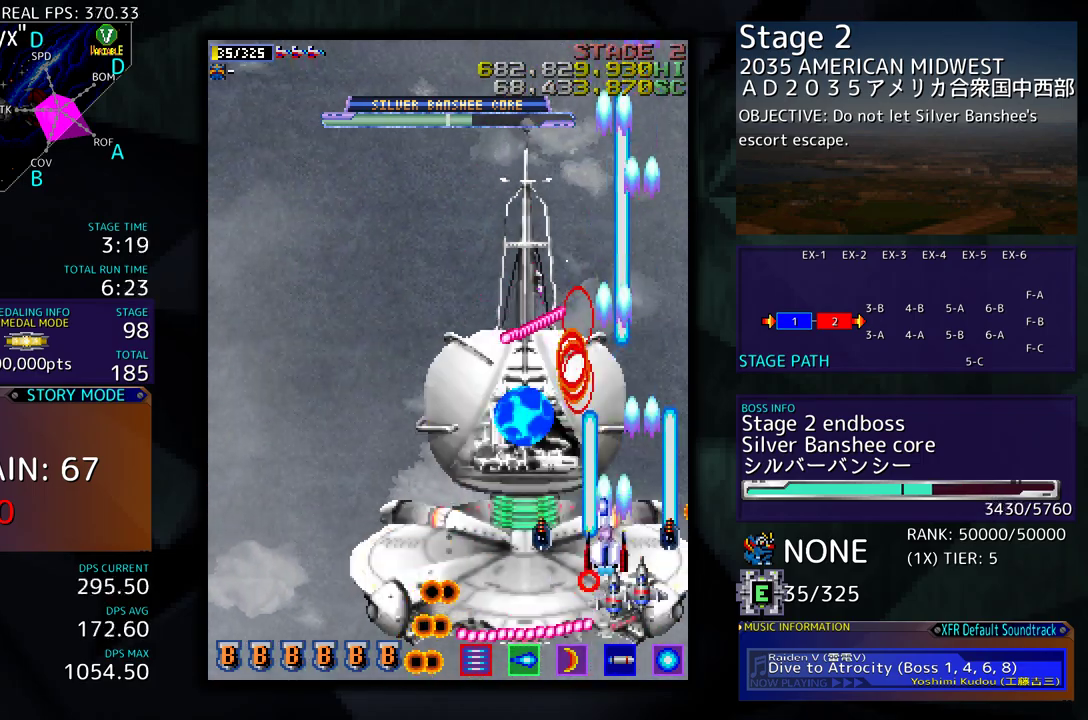
{"buttons": ["DPAD_DOWN", "DPAD_LEFT"], "events": [[50, "DPAD_UP", "up"], [117, "DPAD_DOWN", "down"], [217, "DPAD_DOWN", "up"], [367, "DPAD_DOWN", "down"]]}
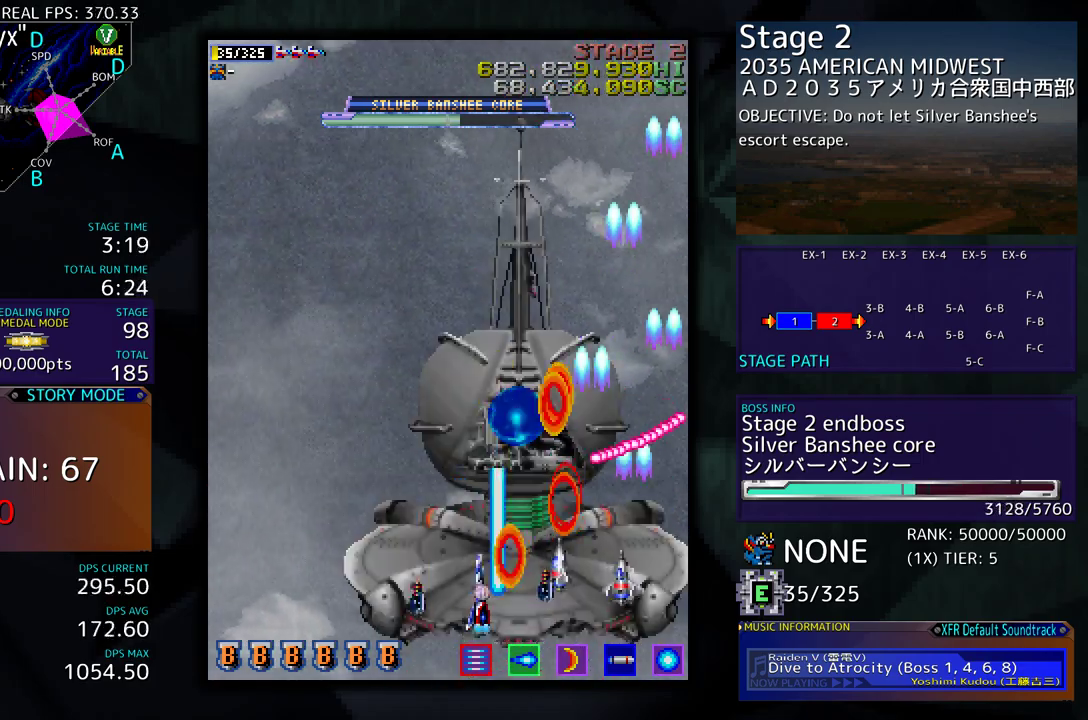
{"buttons": [], "events": [[50, "DPAD_DOWN", "up"], [50, "DPAD_LEFT", "up"]]}
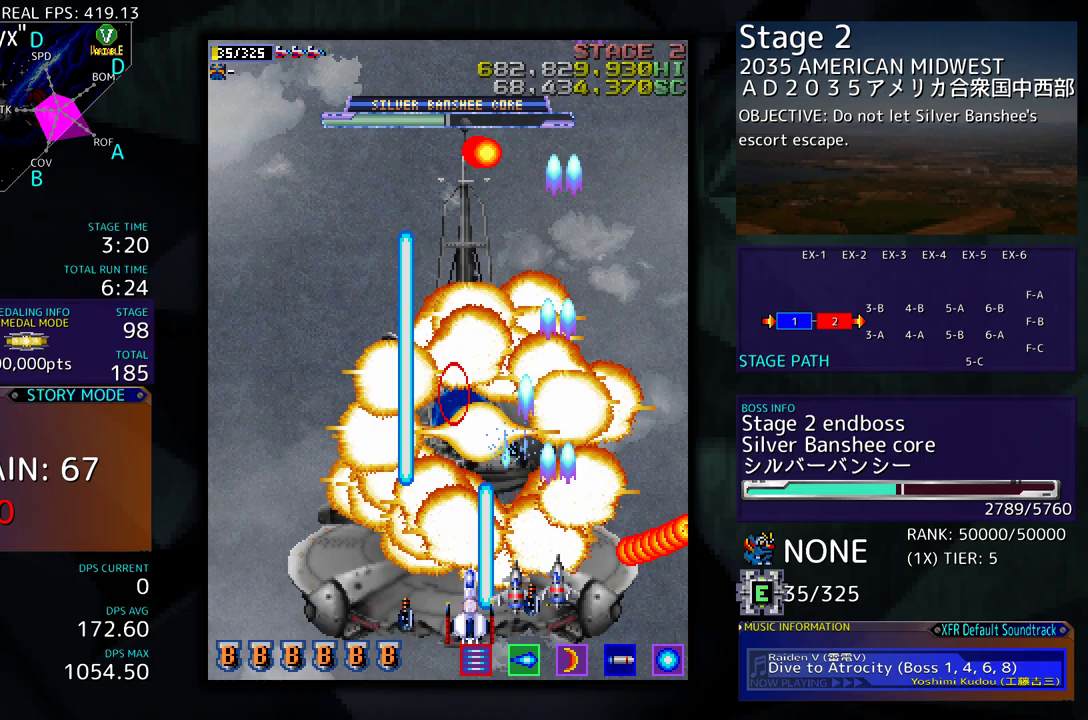
{"buttons": [], "events": [[100, "DPAD_LEFT", "down"], [183, "DPAD_LEFT", "up"], [417, "DPAD_LEFT", "down"], [467, "DPAD_LEFT", "up"]]}
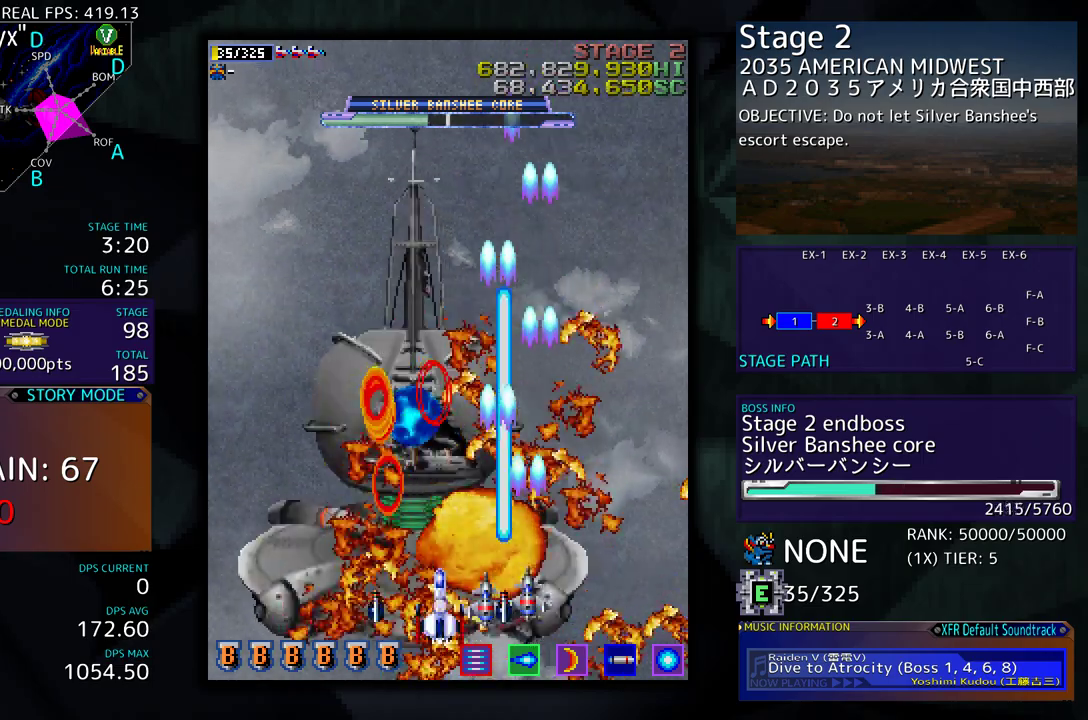
{"buttons": [], "events": [[83, "DPAD_LEFT", "down"], [183, "DPAD_LEFT", "up"], [317, "DPAD_LEFT", "down"], [483, "DPAD_LEFT", "up"]]}
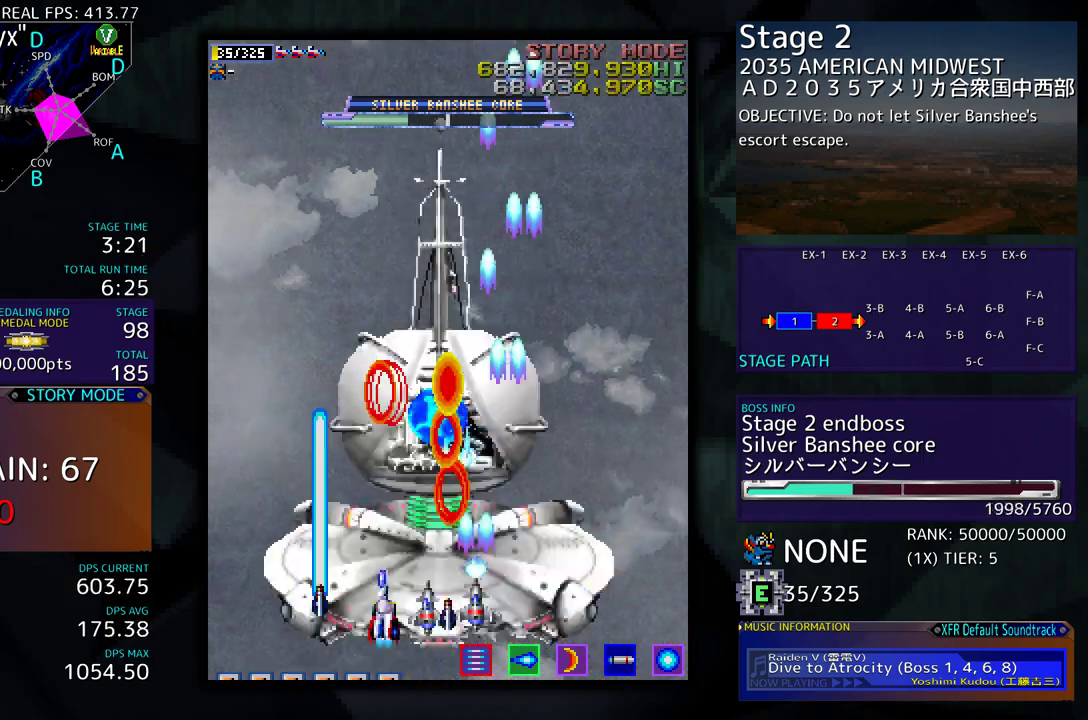
{"buttons": [], "events": [[33, "DPAD_RIGHT", "down"], [433, "DPAD_RIGHT", "up"]]}
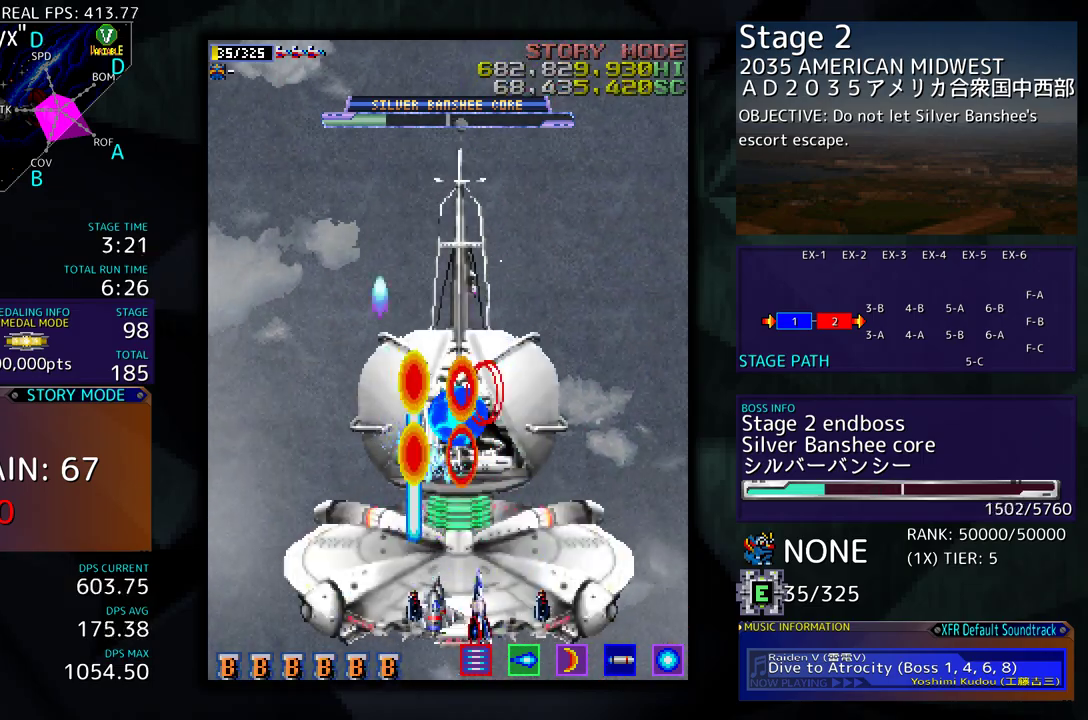
{"buttons": ["DPAD_DOWN", "DPAD_RIGHT"], "events": [[150, "DPAD_RIGHT", "down"], [200, "DPAD_DOWN", "down"]]}
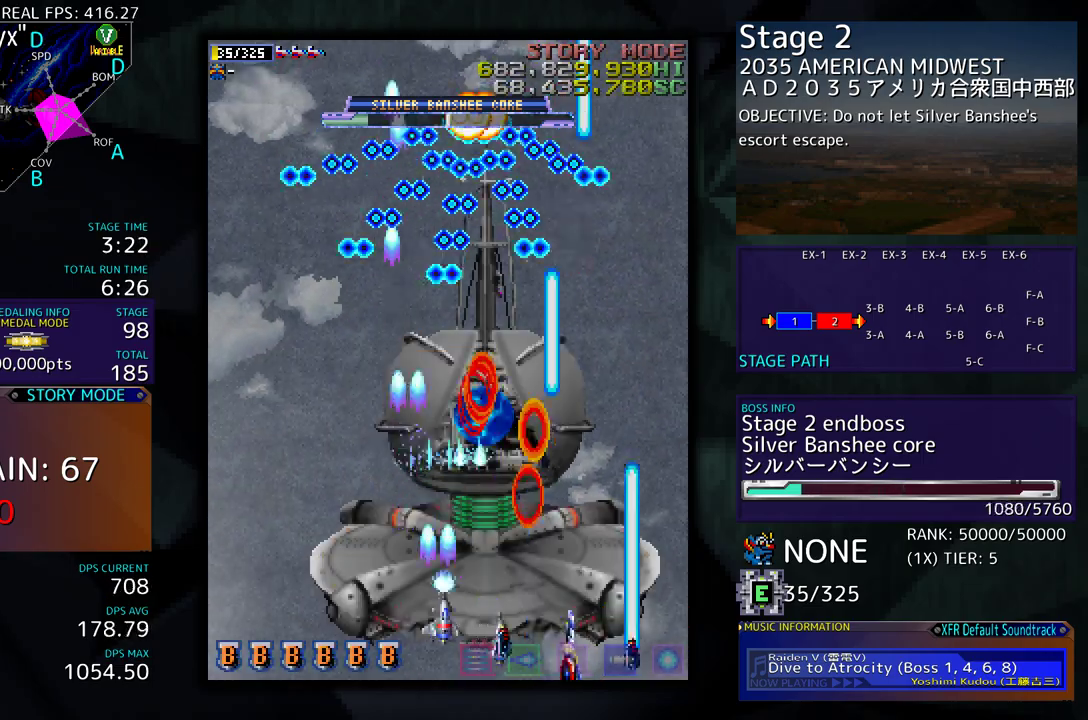
{"buttons": [], "events": [[17, "DPAD_DOWN", "up"], [83, "DPAD_RIGHT", "up"], [117, "DPAD_LEFT", "down"], [283, "DPAD_LEFT", "up"]]}
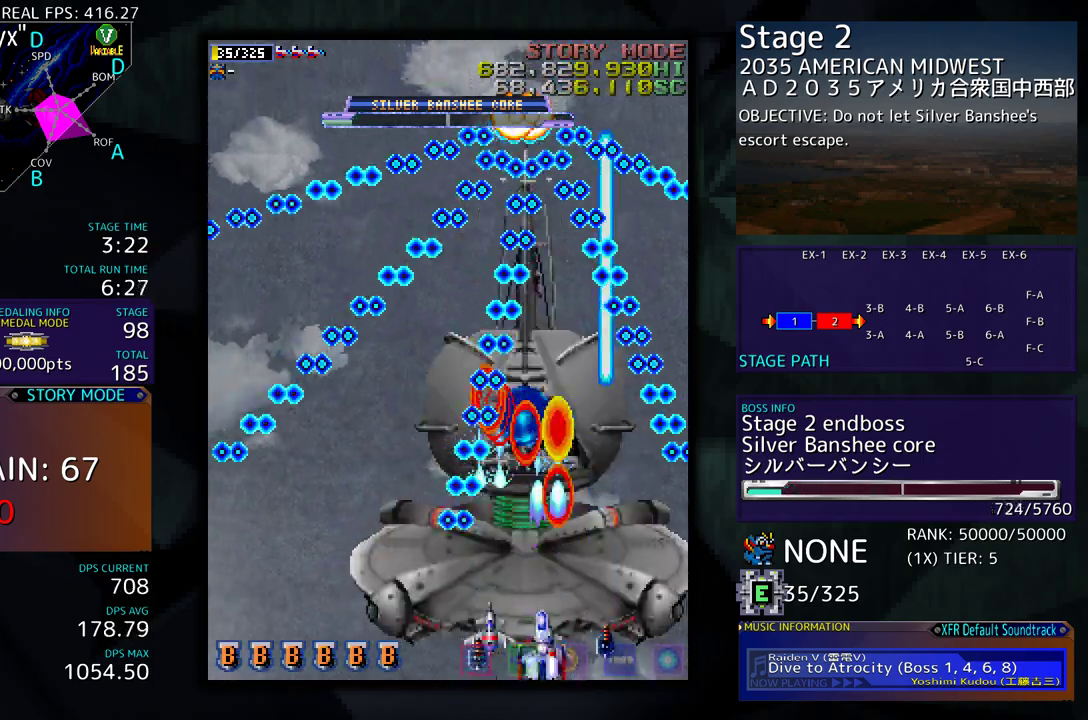
{"buttons": ["DPAD_RIGHT"], "events": [[300, "DPAD_DOWN", "down"], [300, "DPAD_RIGHT", "down"], [500, "DPAD_DOWN", "up"]]}
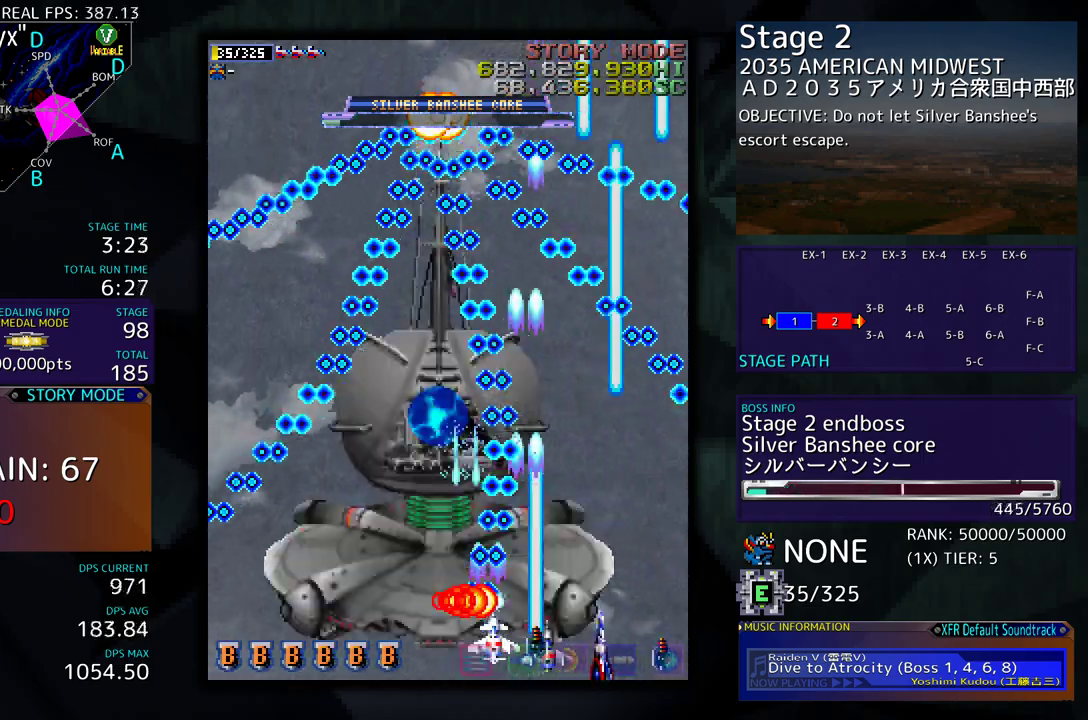
{"buttons": [], "events": [[67, "DPAD_UP", "down"], [150, "DPAD_RIGHT", "up"], [383, "DPAD_UP", "up"]]}
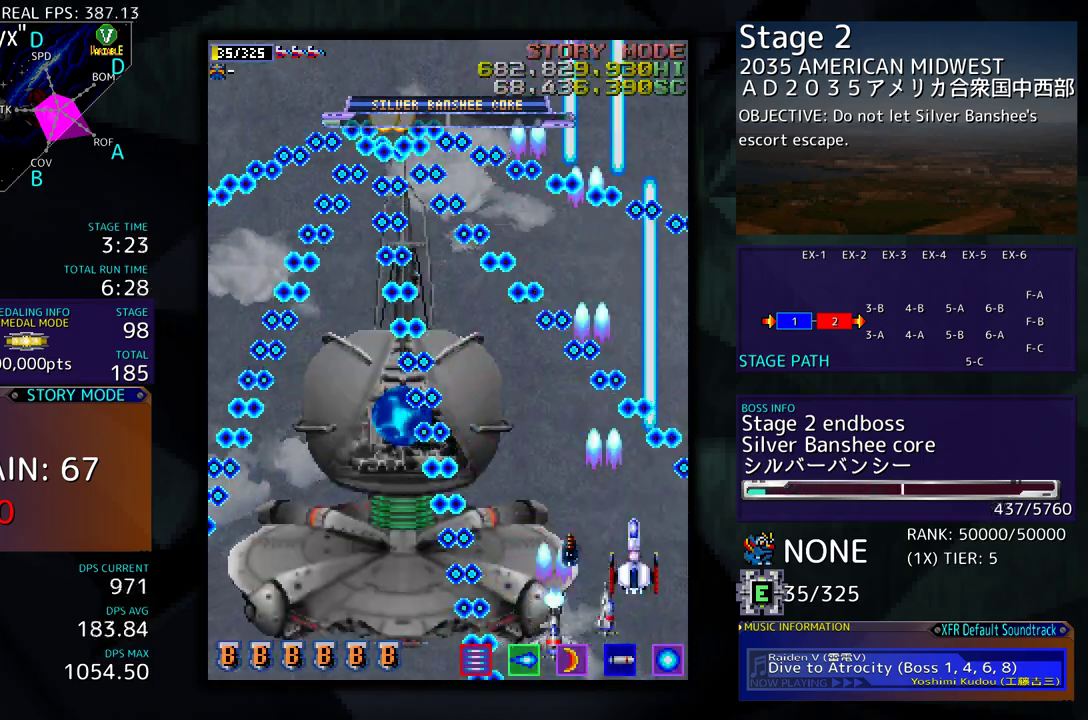
{"buttons": ["DPAD_DOWN"], "events": [[50, "DPAD_LEFT", "down"], [467, "DPAD_DOWN", "down"], [467, "DPAD_LEFT", "up"]]}
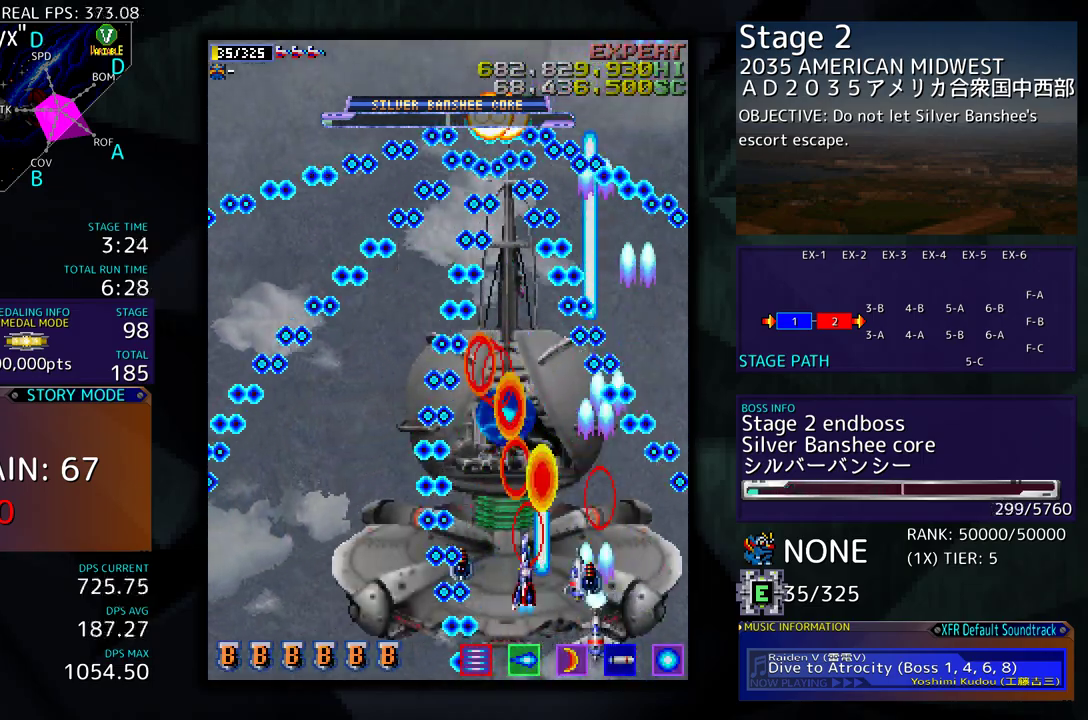
{"buttons": [], "events": [[83, "DPAD_DOWN", "up"], [150, "DPAD_DOWN", "down"], [233, "DPAD_DOWN", "up"], [350, "DPAD_DOWN", "down"], [433, "DPAD_DOWN", "up"]]}
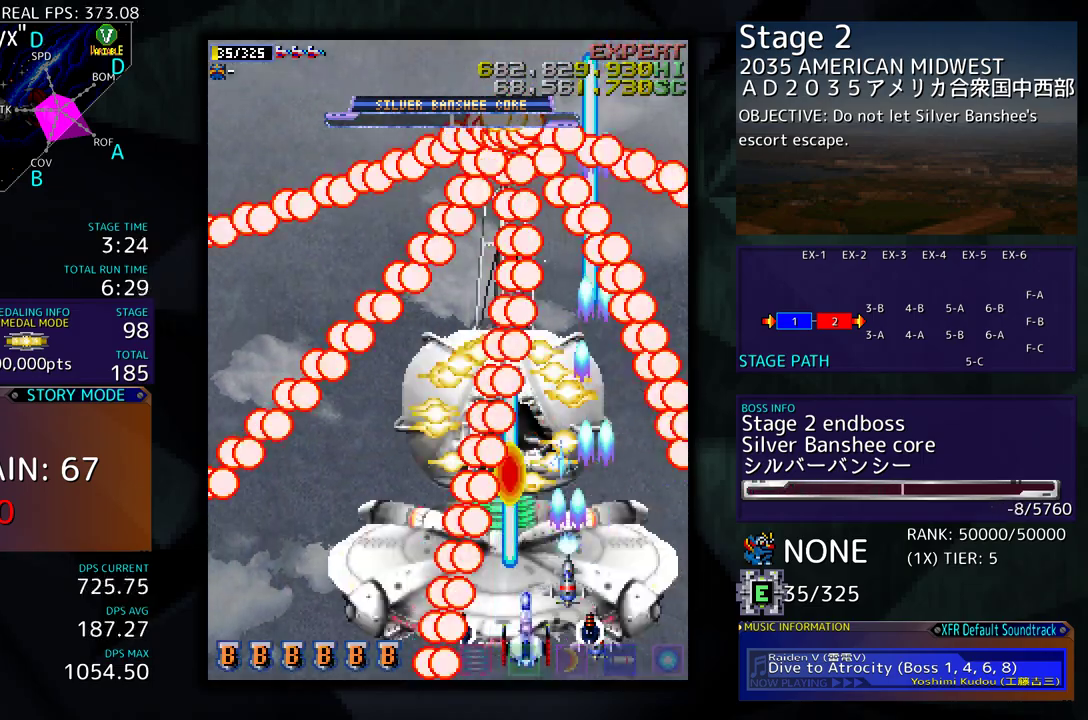
{"buttons": ["DPAD_UP"], "events": [[17, "DPAD_DOWN", "down"], [133, "DPAD_RIGHT", "down"], [400, "DPAD_DOWN", "up"], [500, "DPAD_RIGHT", "up"], [500, "DPAD_UP", "down"]]}
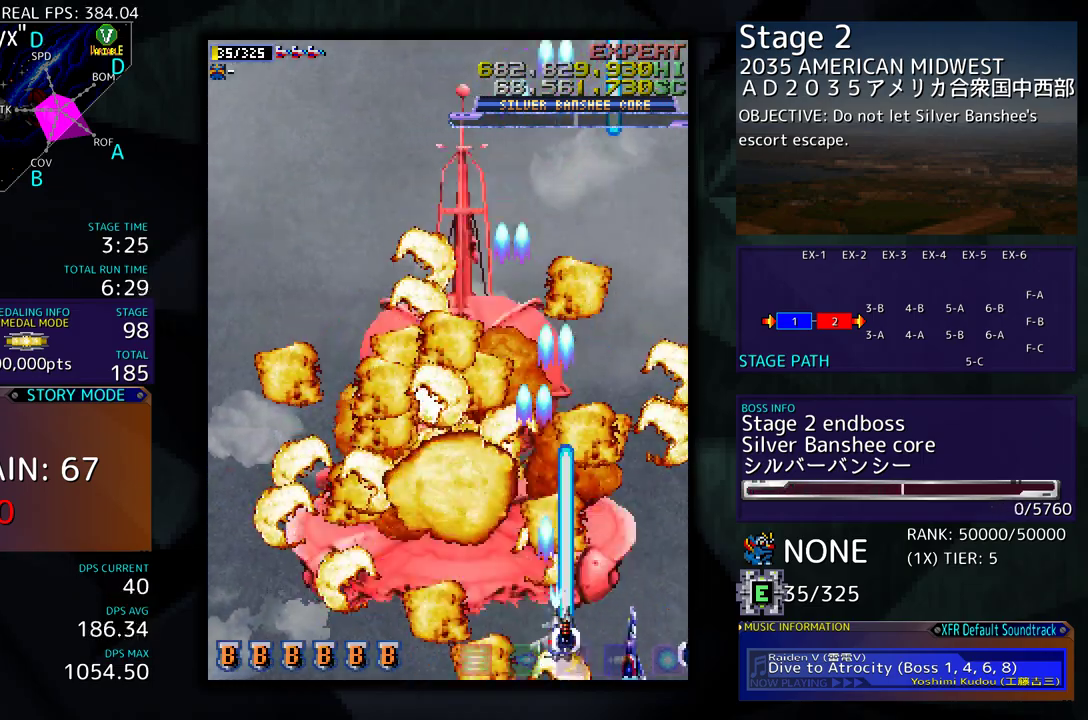
{"buttons": ["DPAD_UP", "DPAD_LEFT"], "events": [[50, "DPAD_LEFT", "down"]]}
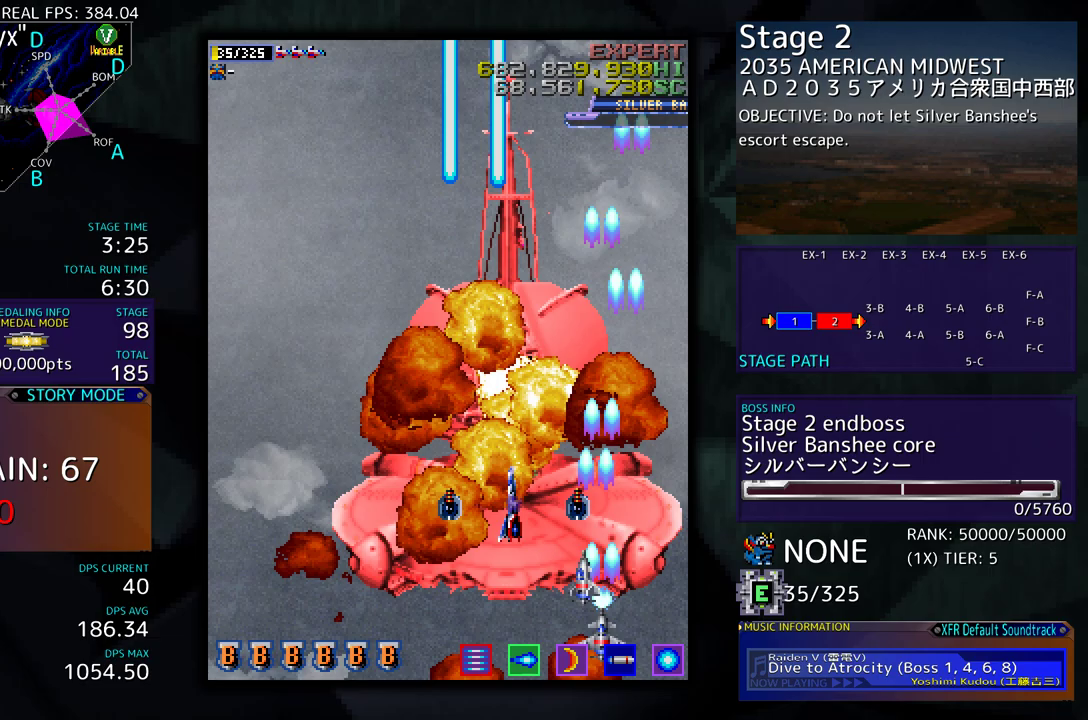
{"buttons": [], "events": [[233, "DPAD_UP", "up"], [267, "DPAD_LEFT", "up"]]}